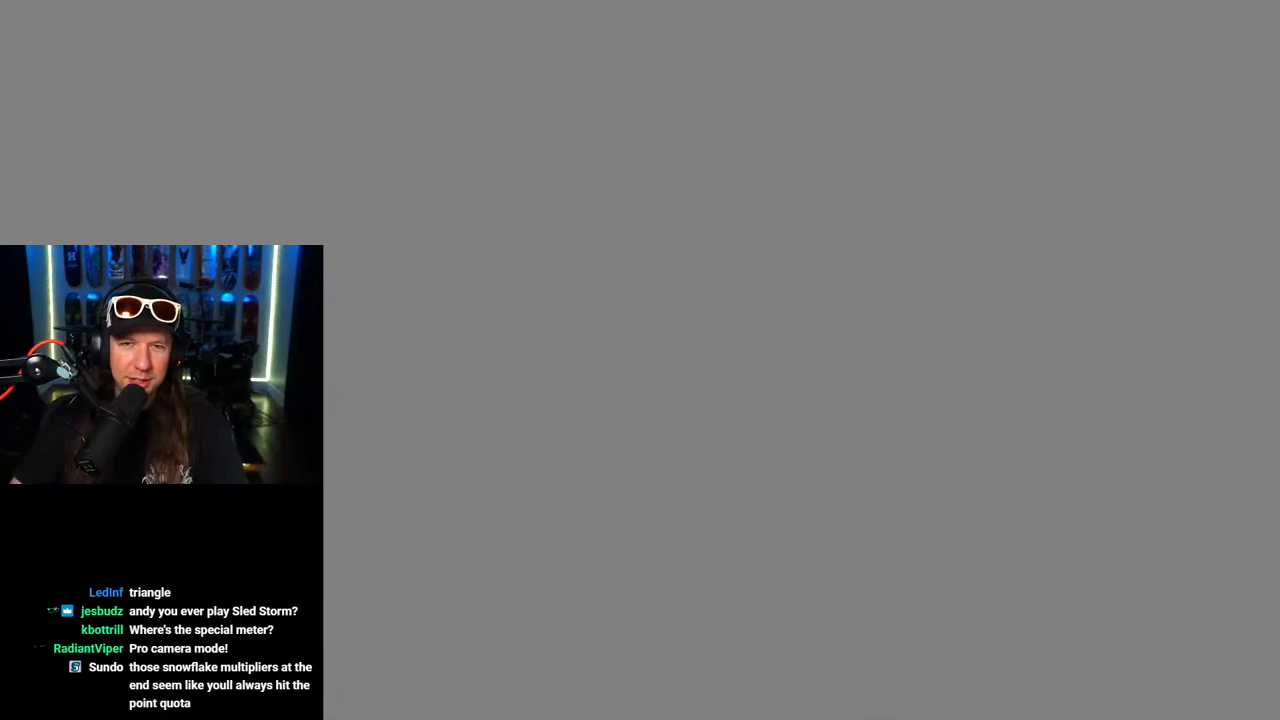
Gameplay with a controller (PlayStation layout); each line is a JSON object with the inputs held at the frame after it. "events" lists button and stick changes between this image and that frame as [ms after this image, input, new state], when the widget could be followed in between.
{"buttons": [], "left_stick": "up-left", "right_stick": "center", "events": [[467, "left_stick", "up-left"]]}
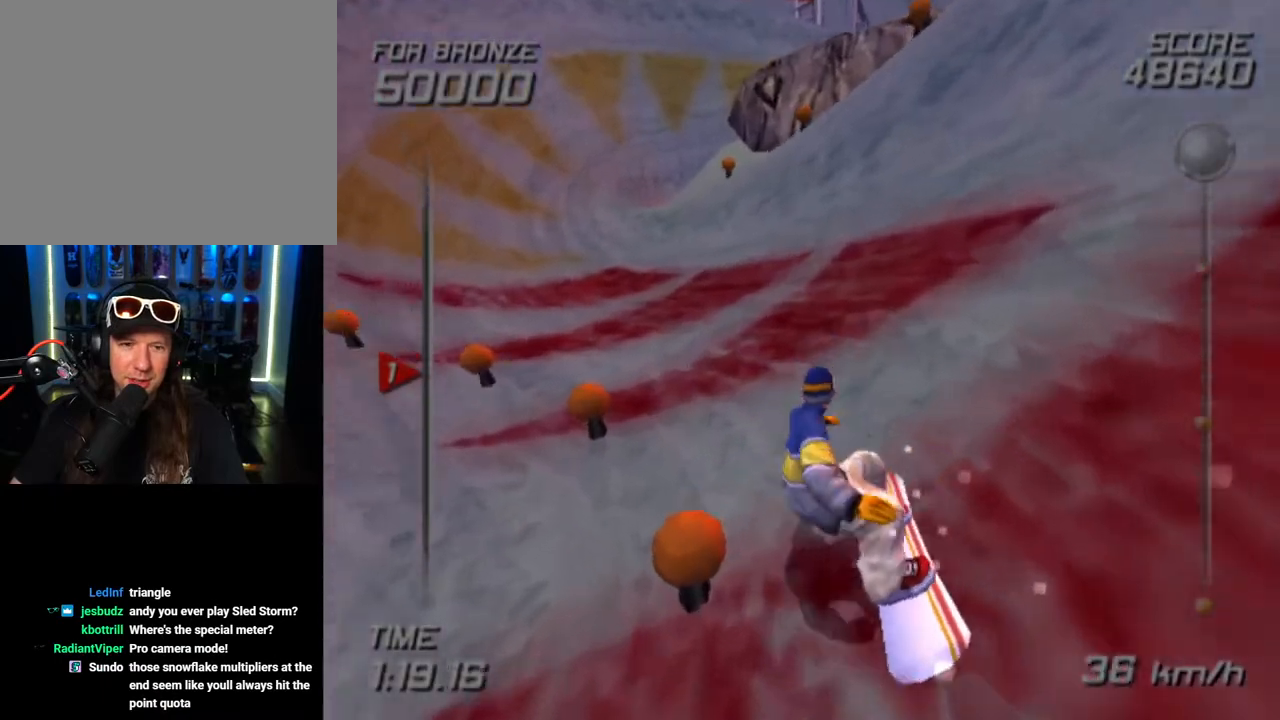
{"buttons": [], "left_stick": "up-right", "right_stick": "center", "events": [[317, "left_stick", "up"], [450, "left_stick", "up-right"]]}
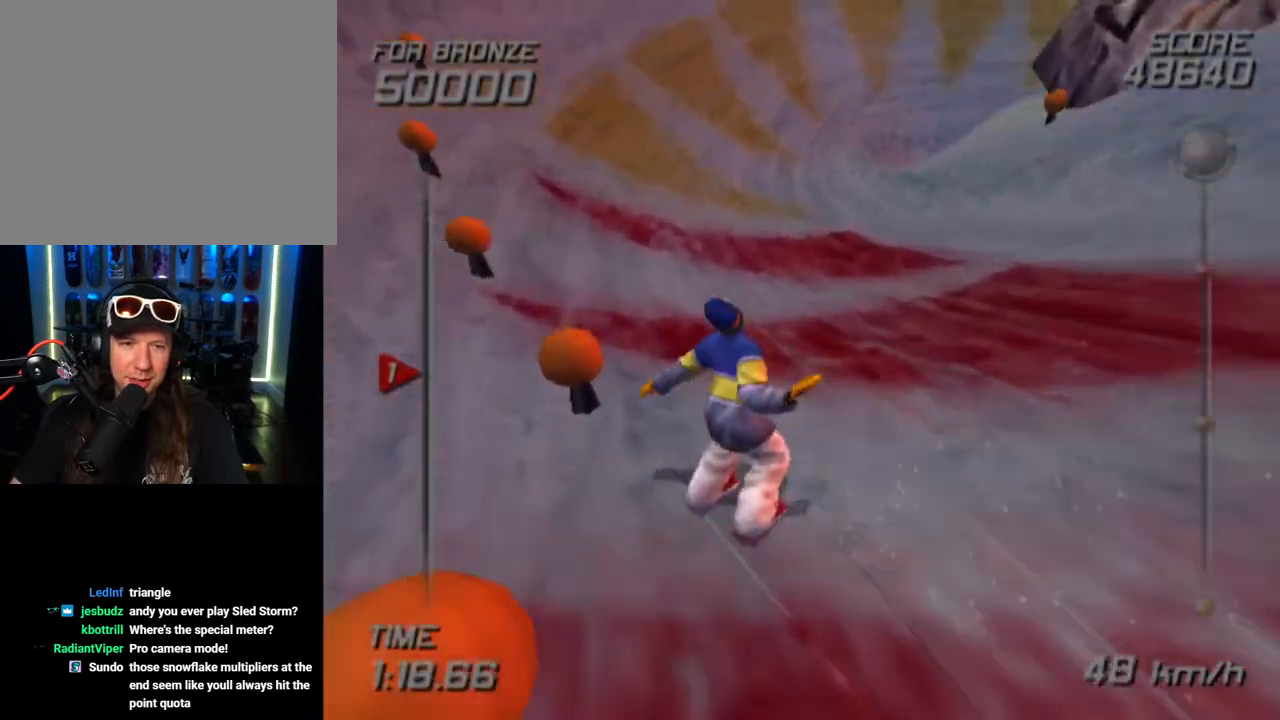
{"buttons": [], "left_stick": "up-right", "right_stick": "center", "events": [[250, "left_stick", "up"], [433, "left_stick", "up-right"]]}
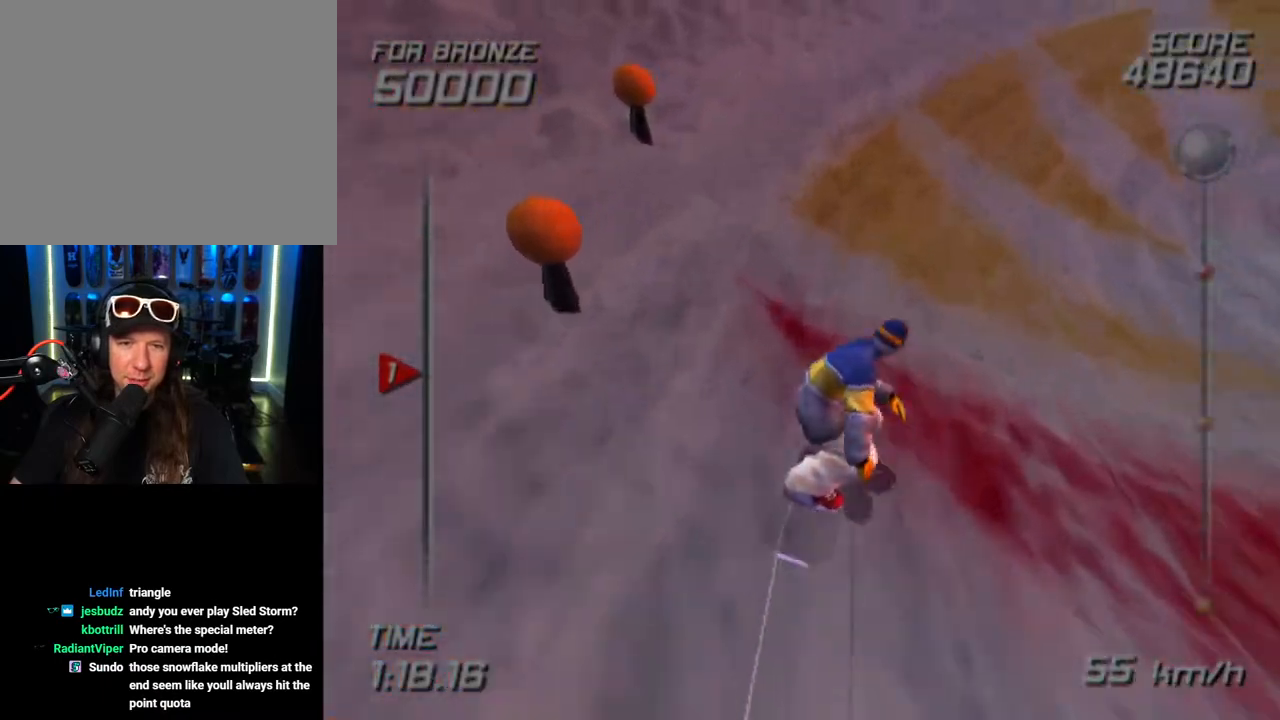
{"buttons": [], "left_stick": "up", "right_stick": "center", "events": [[283, "left_stick", "up"]]}
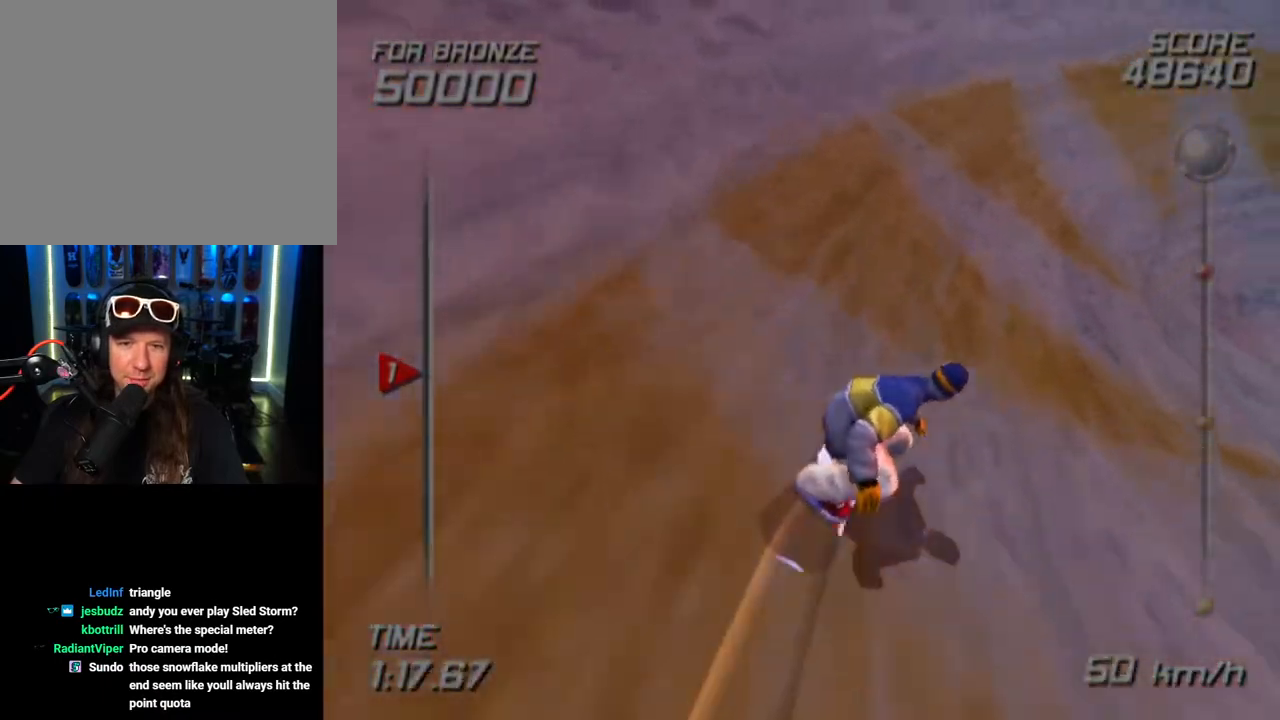
{"buttons": [], "left_stick": "up", "right_stick": "center", "events": [[133, "left_stick", "up-right"], [433, "left_stick", "up"]]}
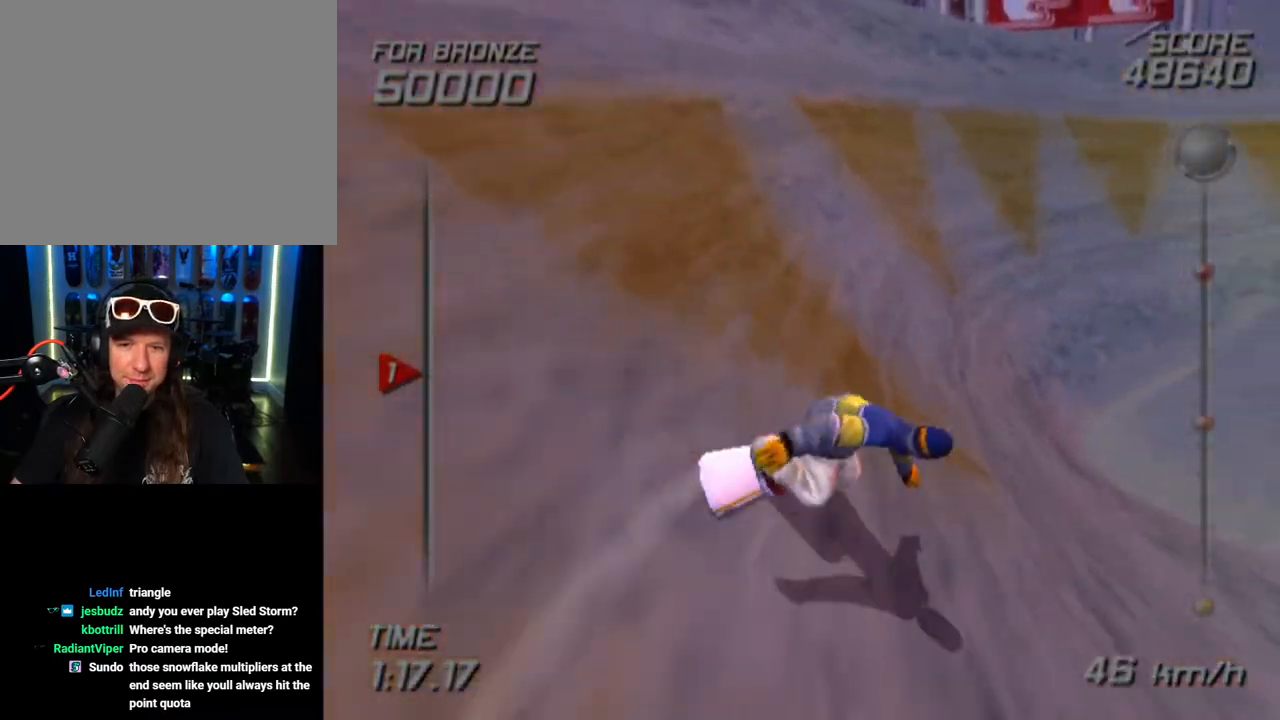
{"buttons": [], "left_stick": "up", "right_stick": "center", "events": []}
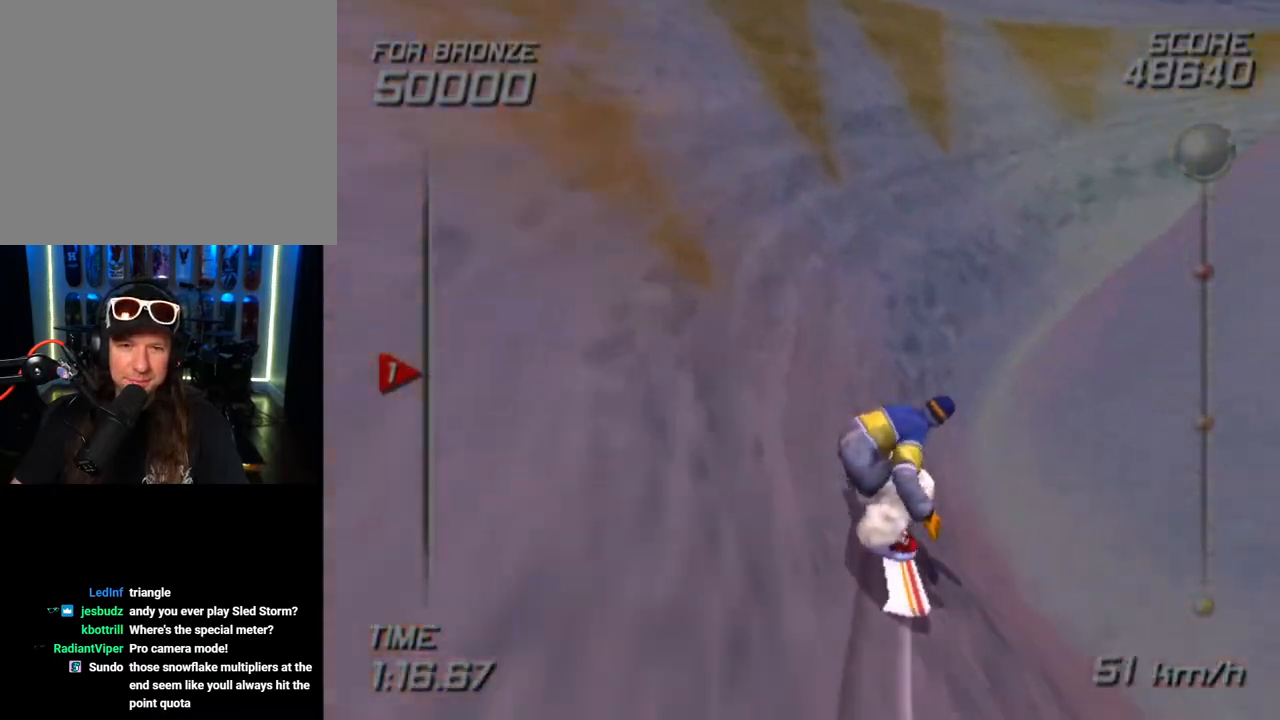
{"buttons": [], "left_stick": "up", "right_stick": "center", "events": []}
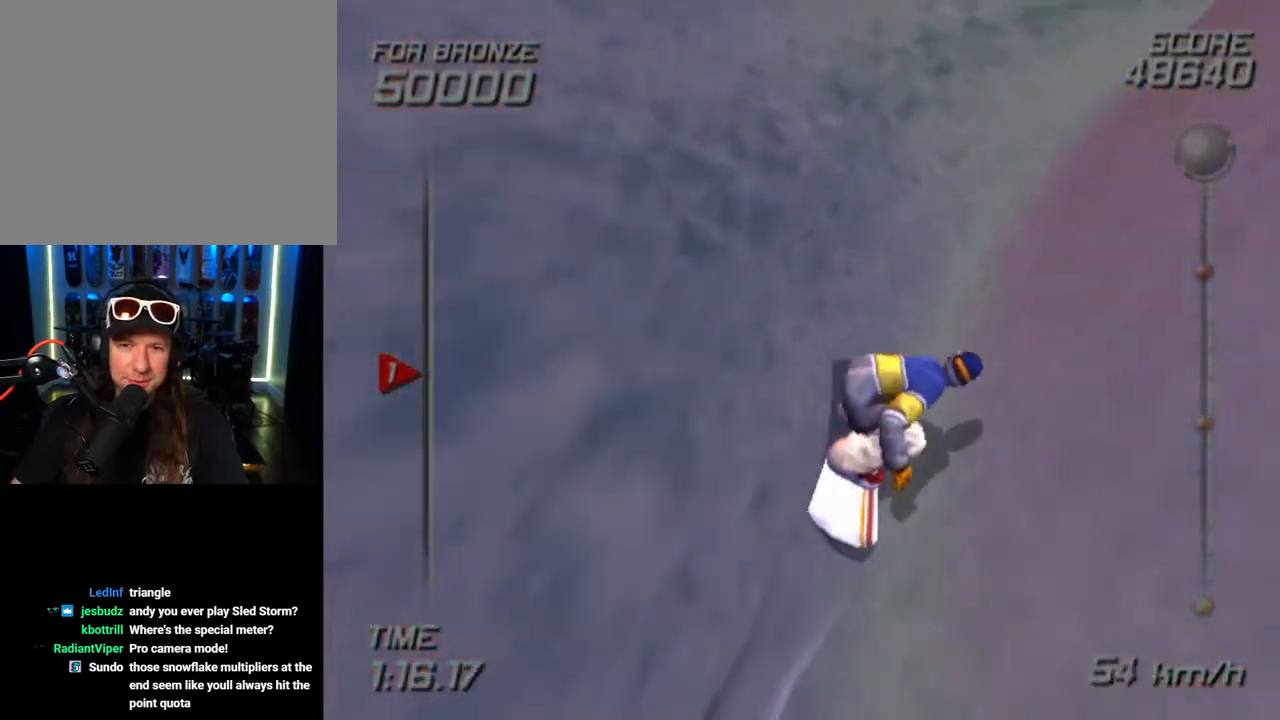
{"buttons": [], "left_stick": "up-right", "right_stick": "center", "events": [[450, "left_stick", "up-right"]]}
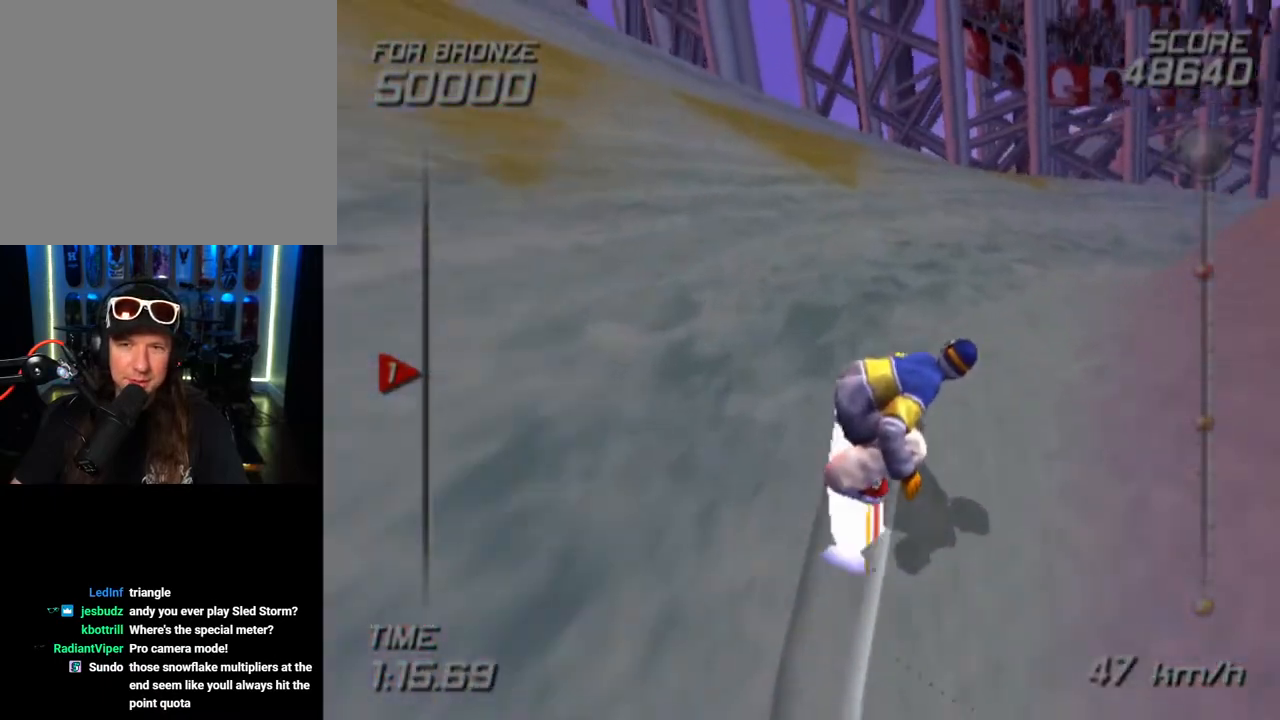
{"buttons": [], "left_stick": "up-right", "right_stick": "center", "events": [[117, "left_stick", "up"], [450, "left_stick", "up-right"]]}
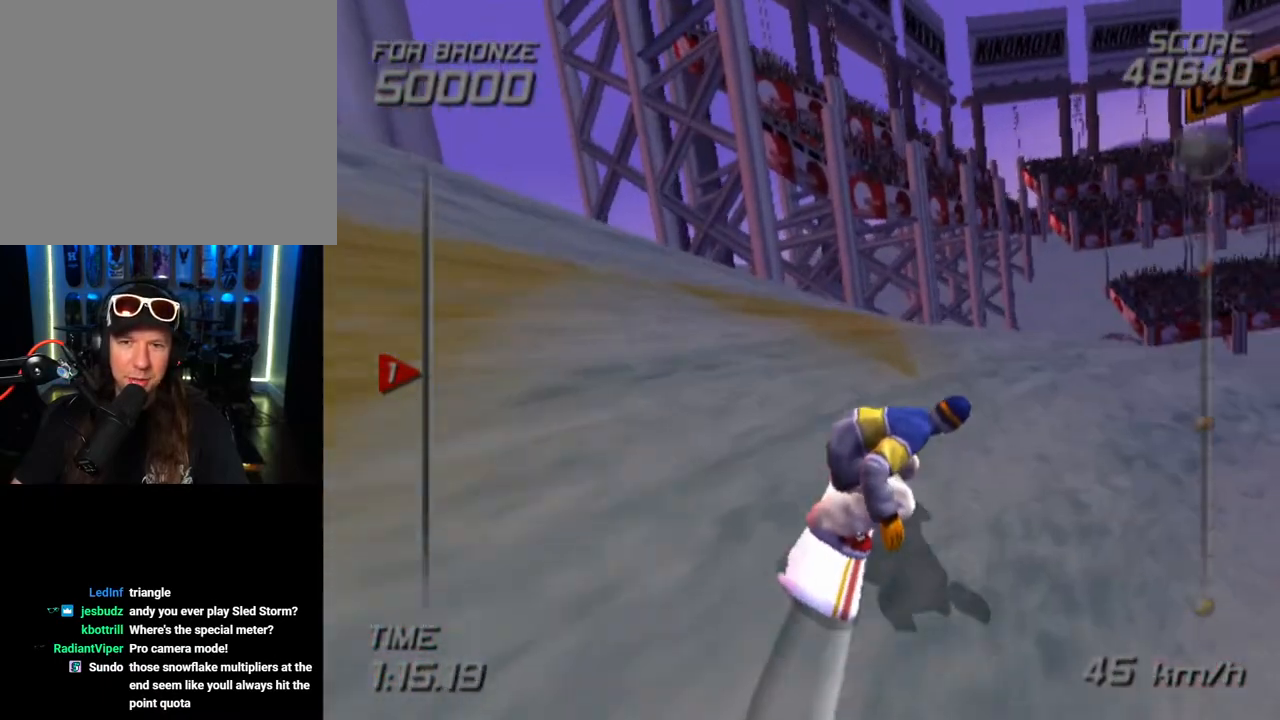
{"buttons": [], "left_stick": "up-right", "right_stick": "center", "events": [[50, "left_stick", "up"], [300, "left_stick", "up-right"]]}
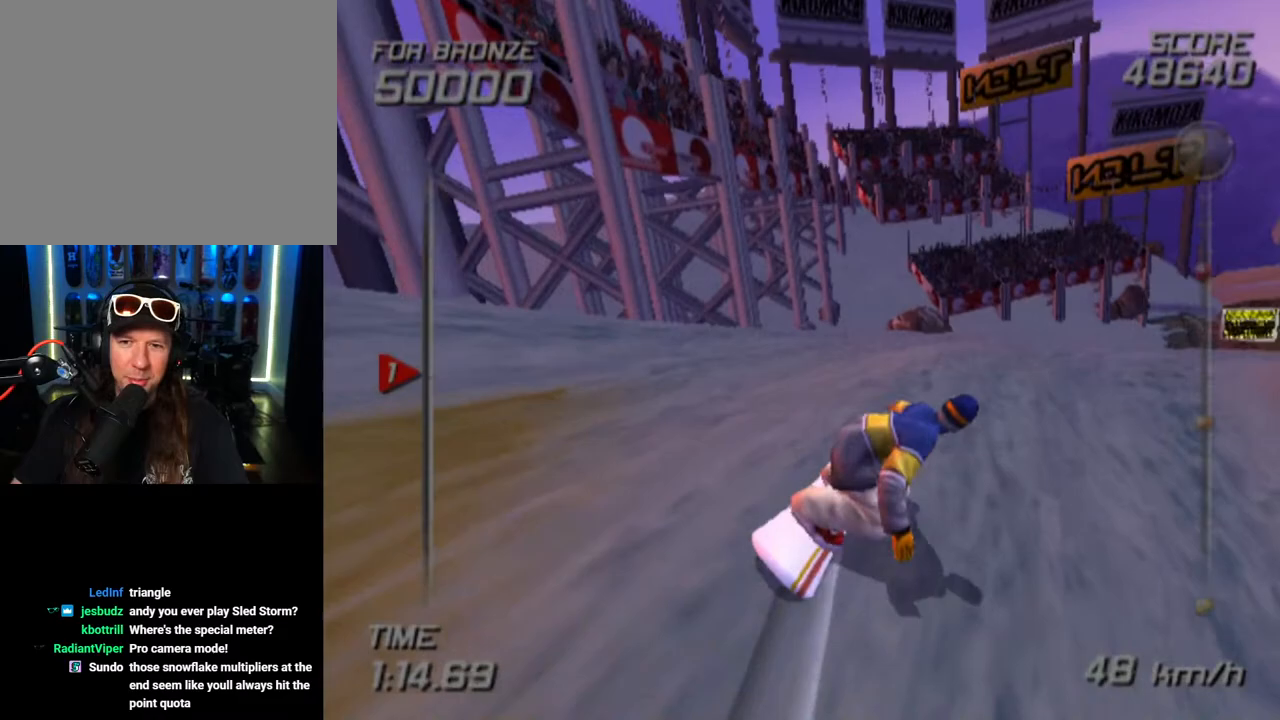
{"buttons": [], "left_stick": "up", "right_stick": "center", "events": [[50, "left_stick", "up"]]}
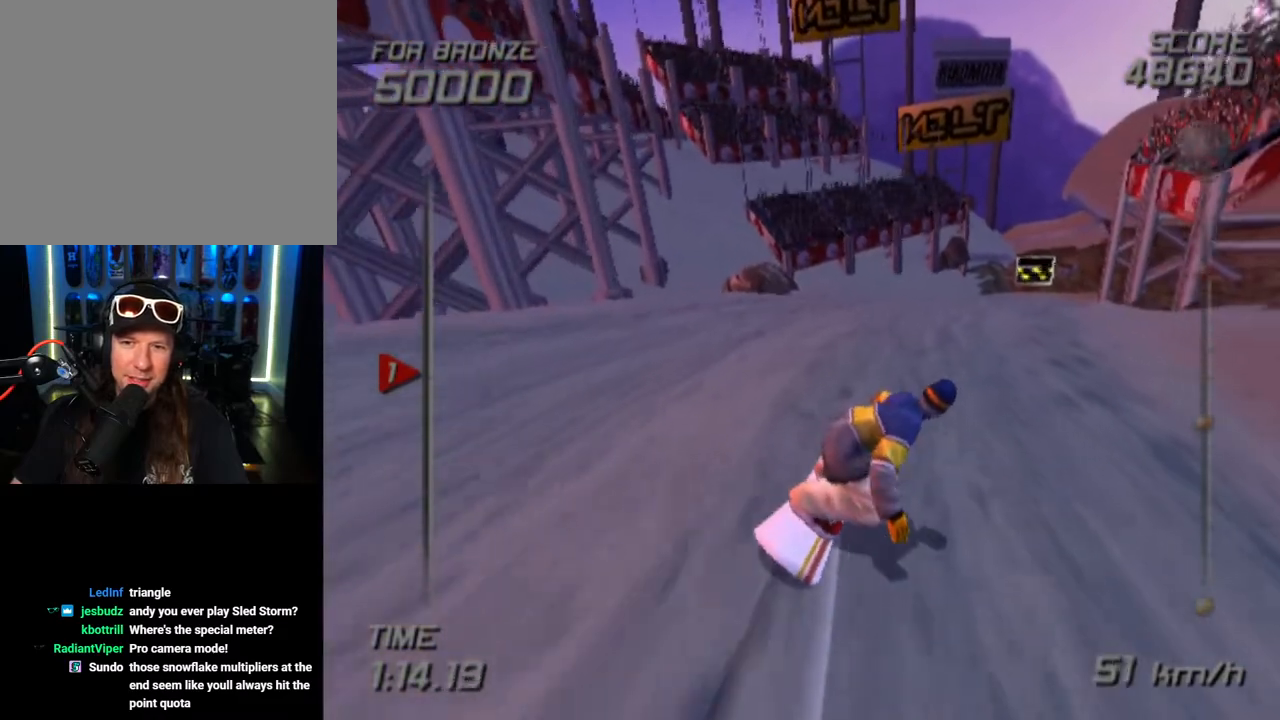
{"buttons": [], "left_stick": "up", "right_stick": "center", "events": []}
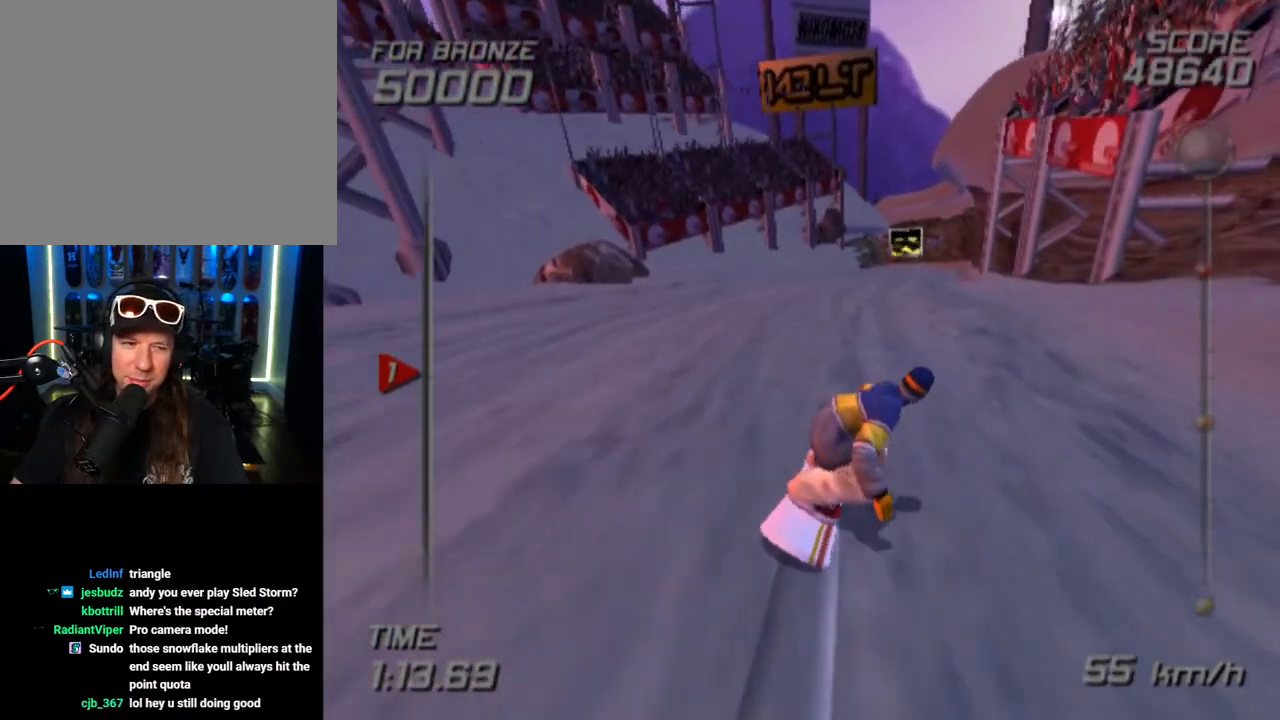
{"buttons": [], "left_stick": "up-left", "right_stick": "center", "events": [[367, "left_stick", "up-left"]]}
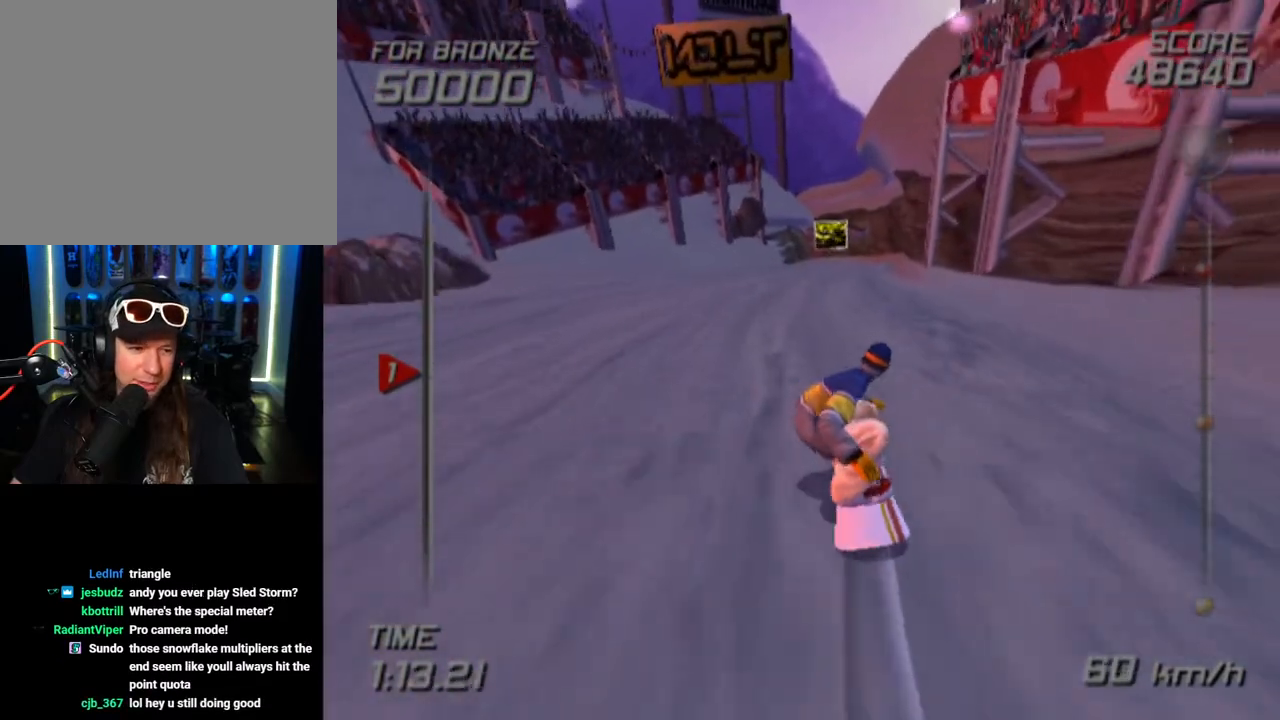
{"buttons": [], "left_stick": "up", "right_stick": "center", "events": [[33, "left_stick", "up"]]}
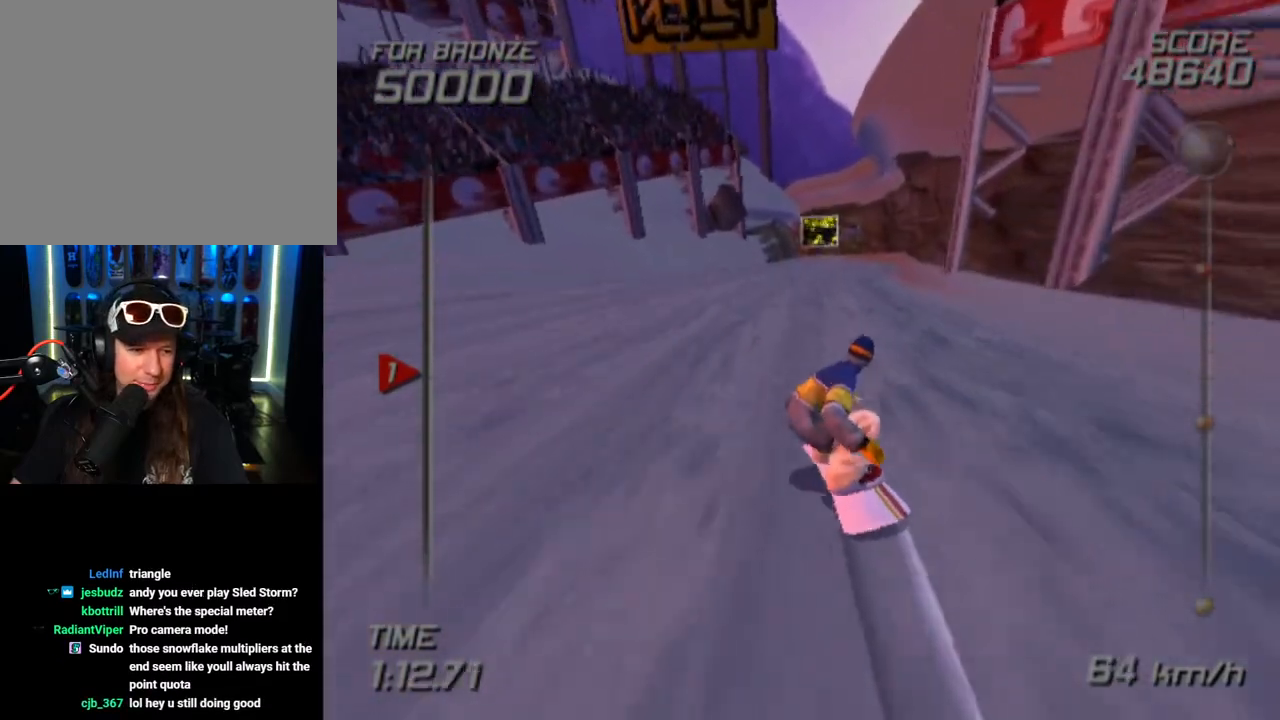
{"buttons": [], "left_stick": "up-right", "right_stick": "center", "events": [[383, "left_stick", "up-right"]]}
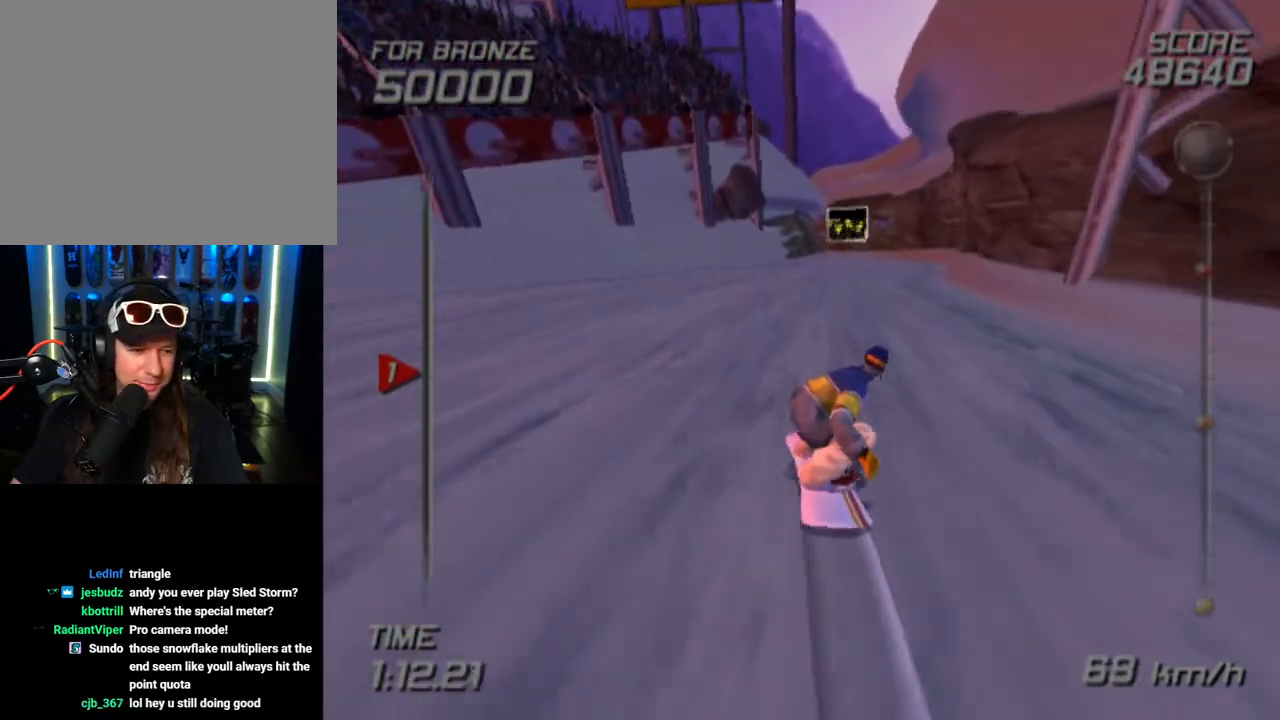
{"buttons": [], "left_stick": "up-right", "right_stick": "center", "events": [[83, "left_stick", "up-left"], [150, "left_stick", "up"], [500, "left_stick", "up-right"]]}
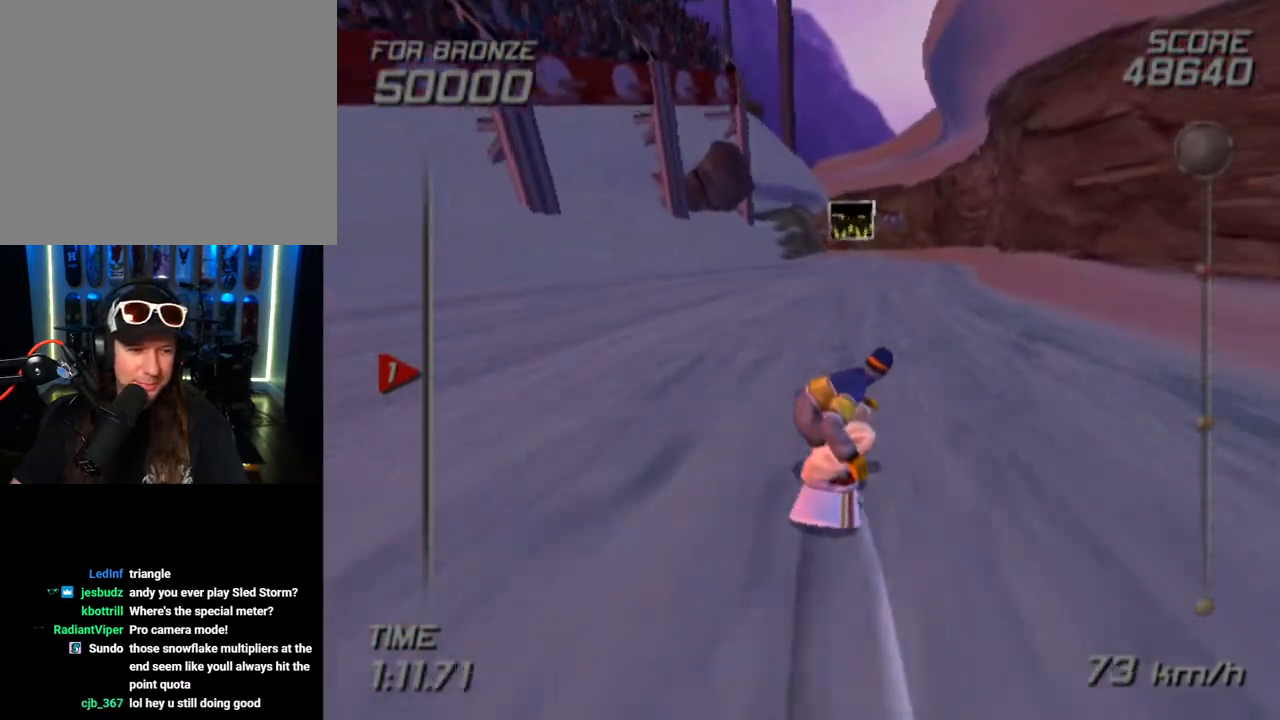
{"buttons": [], "left_stick": "up", "right_stick": "center", "events": [[100, "left_stick", "up"]]}
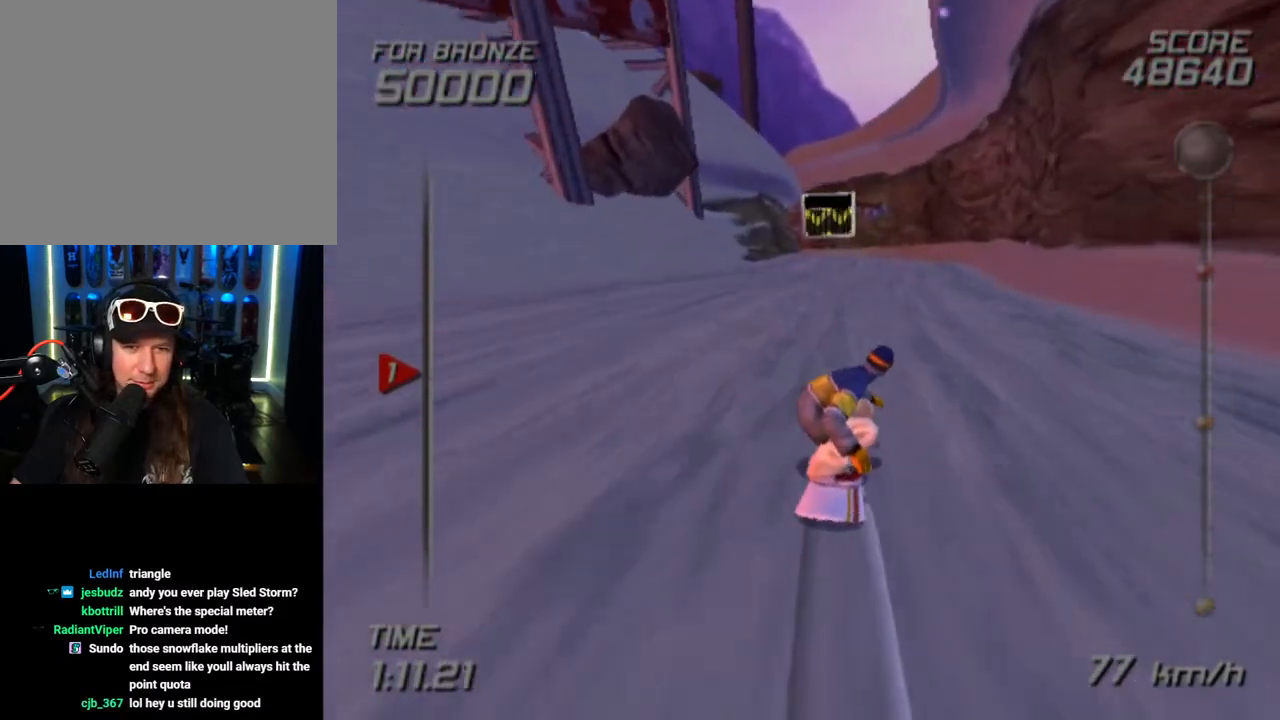
{"buttons": [], "left_stick": "up", "right_stick": "center", "events": []}
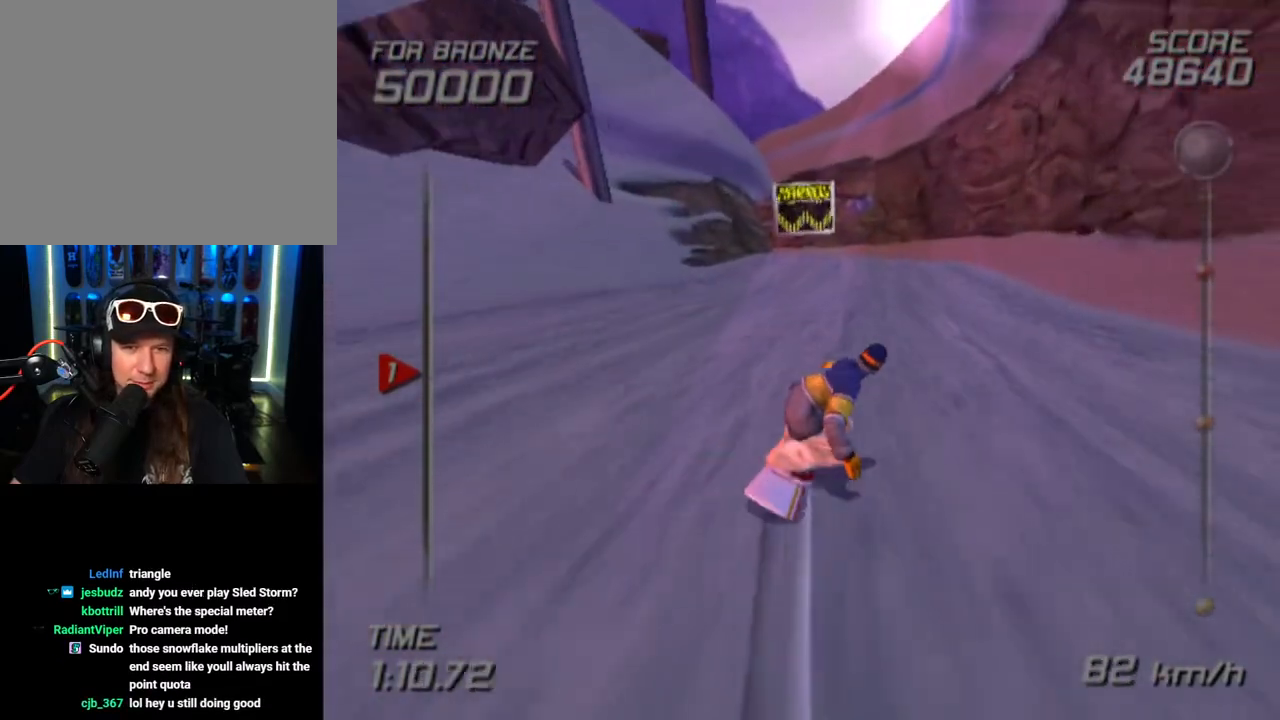
{"buttons": [], "left_stick": "up", "right_stick": "center", "events": []}
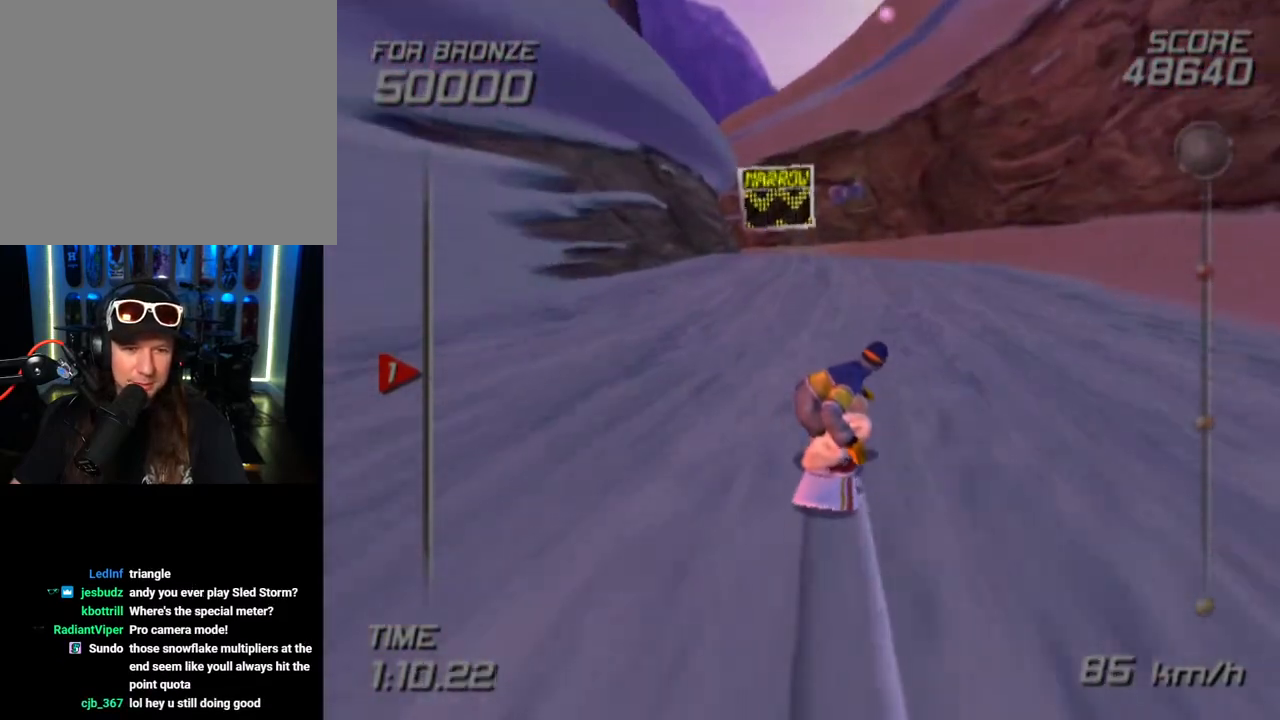
{"buttons": [], "left_stick": "up", "right_stick": "center", "events": []}
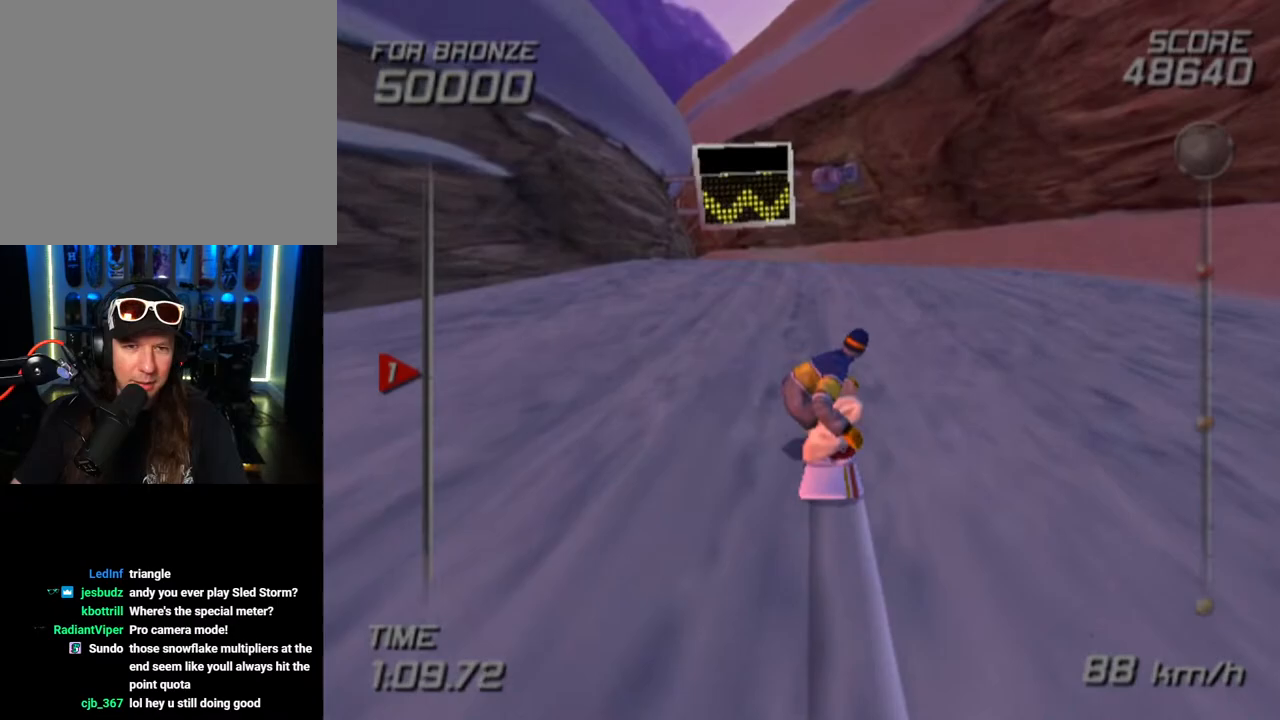
{"buttons": [], "left_stick": "up-left", "right_stick": "center", "events": [[283, "left_stick", "up-left"]]}
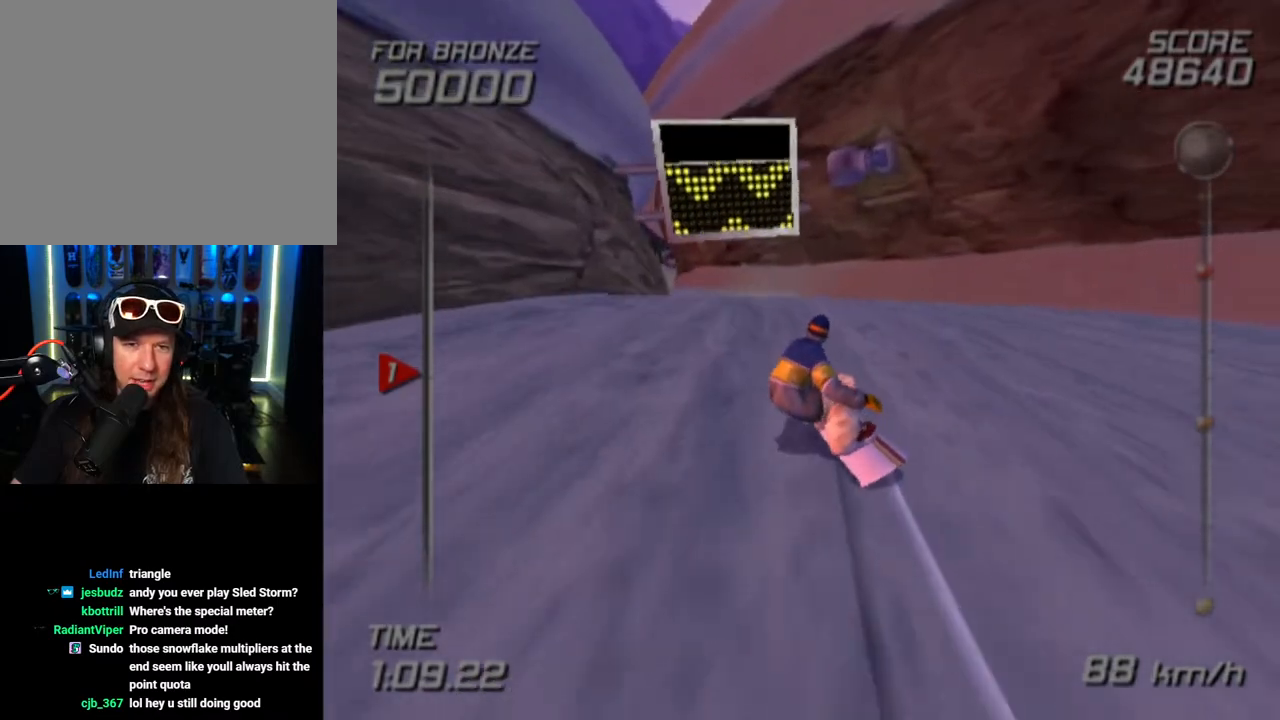
{"buttons": [], "left_stick": "up", "right_stick": "center", "events": [[50, "left_stick", "up"]]}
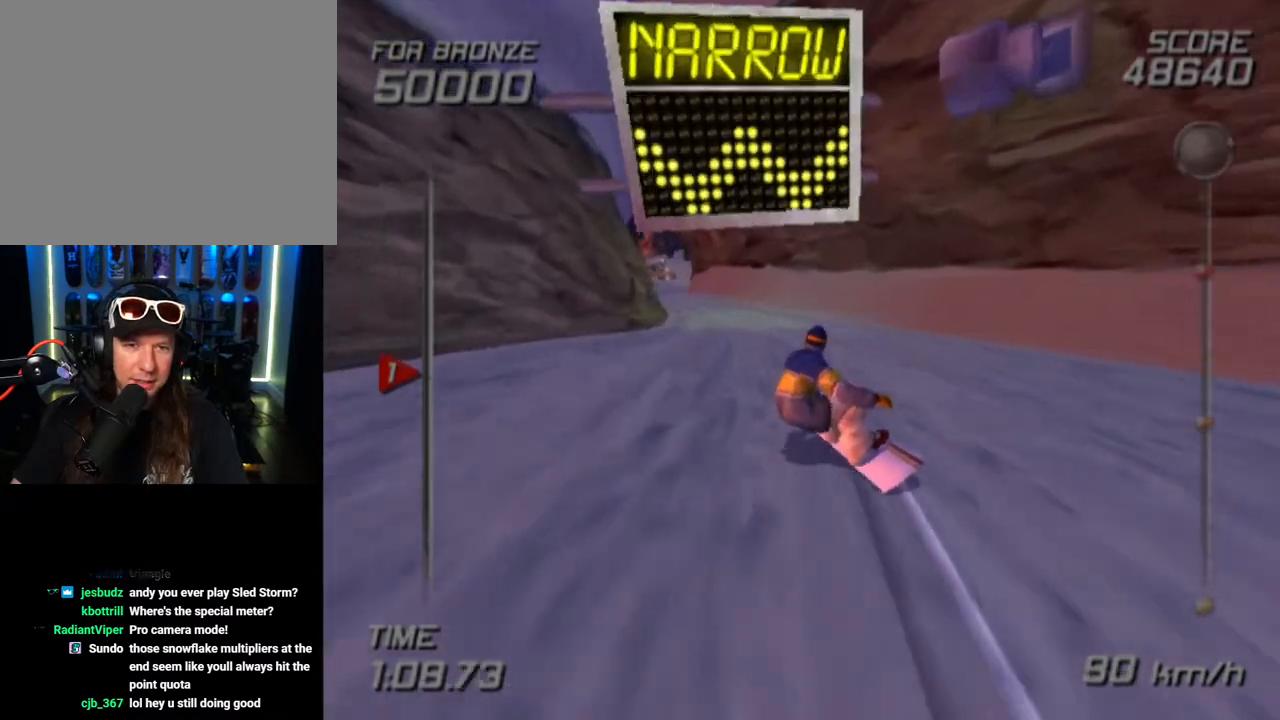
{"buttons": [], "left_stick": "up-left", "right_stick": "center", "events": [[167, "left_stick", "up-left"]]}
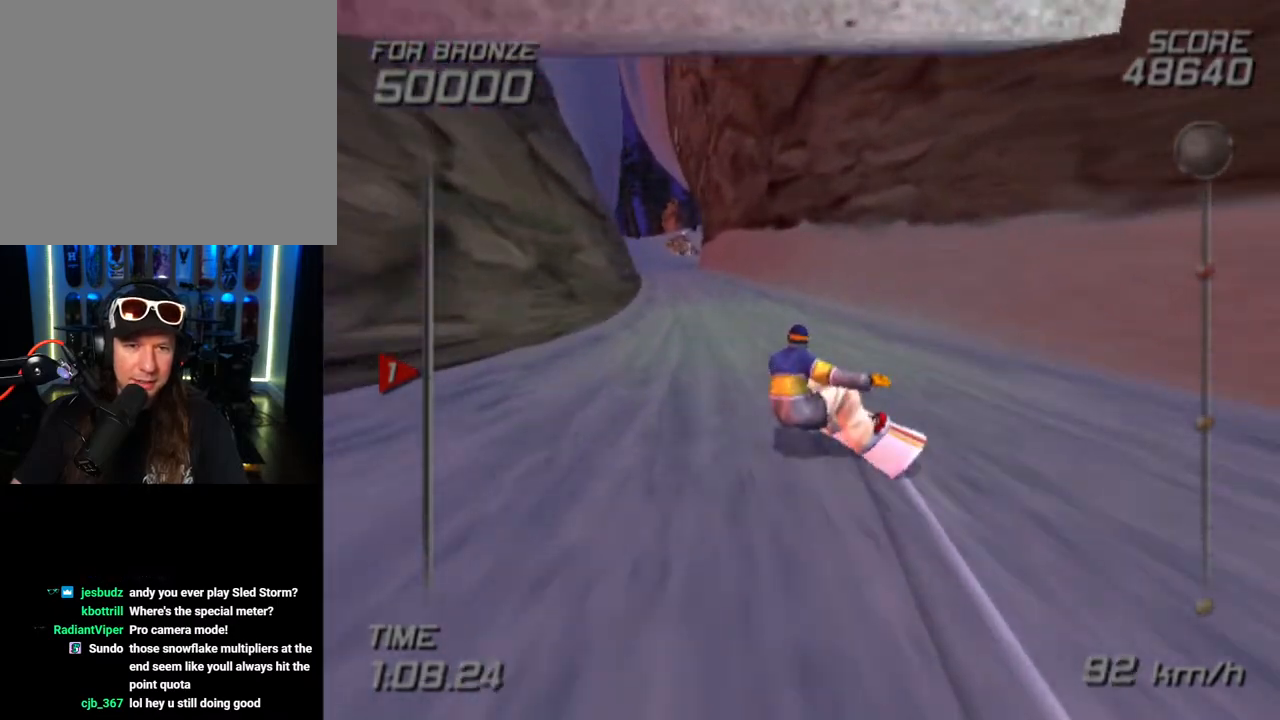
{"buttons": [], "left_stick": "up", "right_stick": "center", "events": [[117, "left_stick", "up"]]}
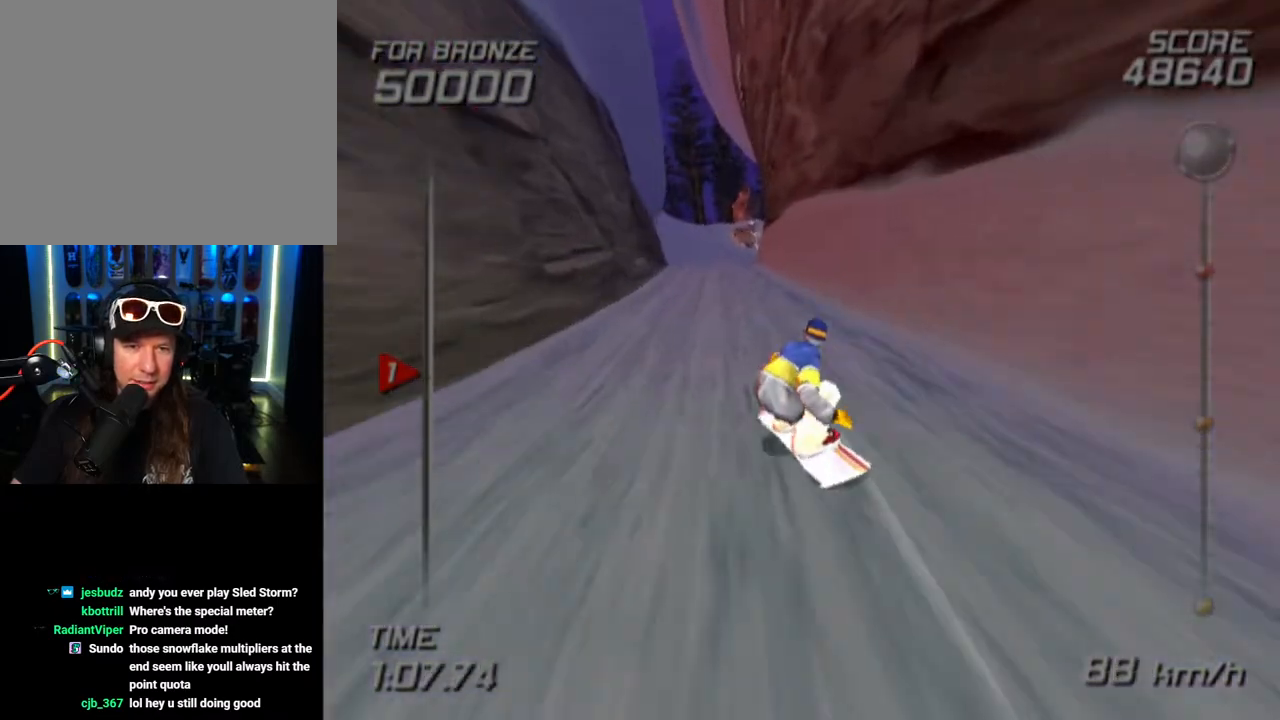
{"buttons": [], "left_stick": "up", "right_stick": "center", "events": []}
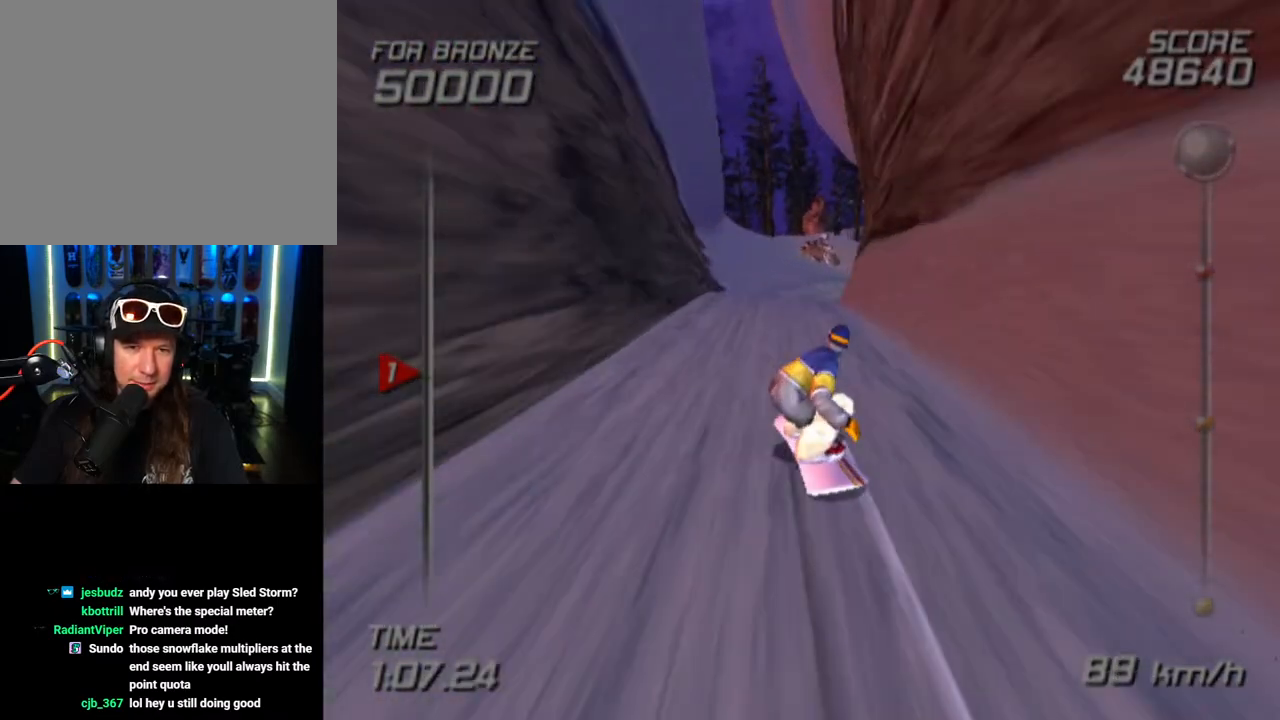
{"buttons": [], "left_stick": "up", "right_stick": "center", "events": []}
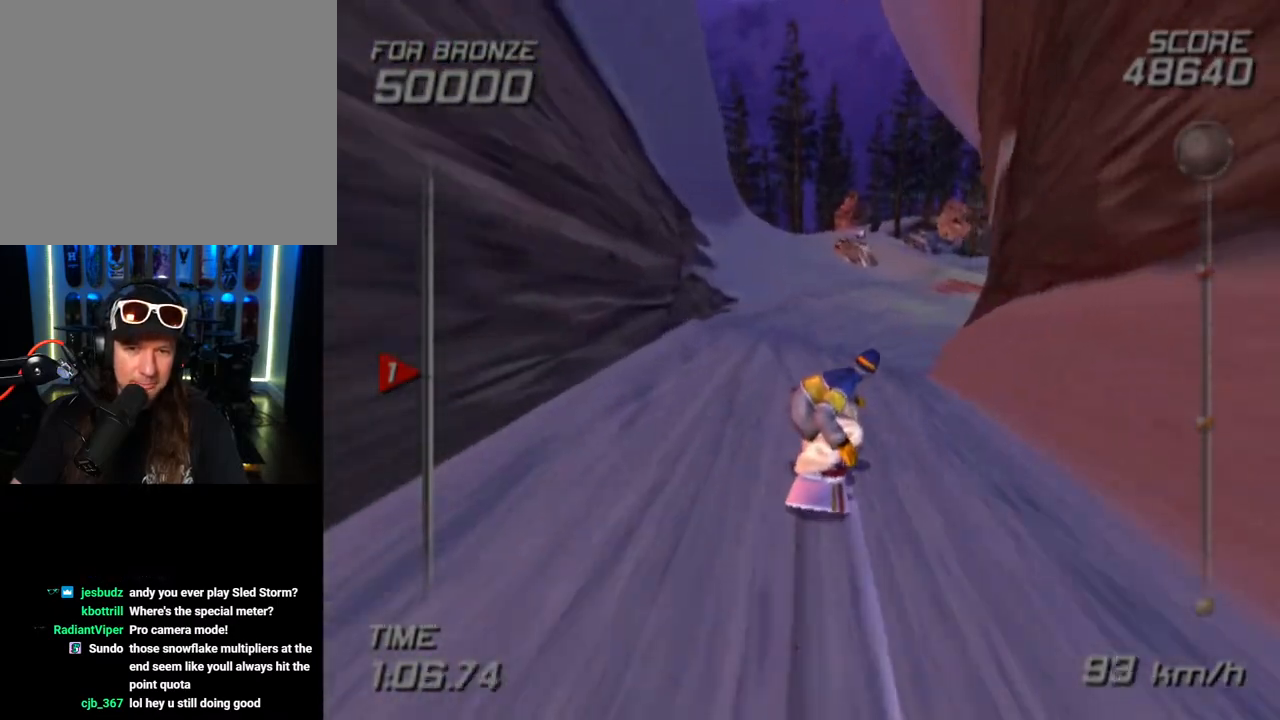
{"buttons": [], "left_stick": "up-right", "right_stick": "center", "events": [[50, "left_stick", "up-right"]]}
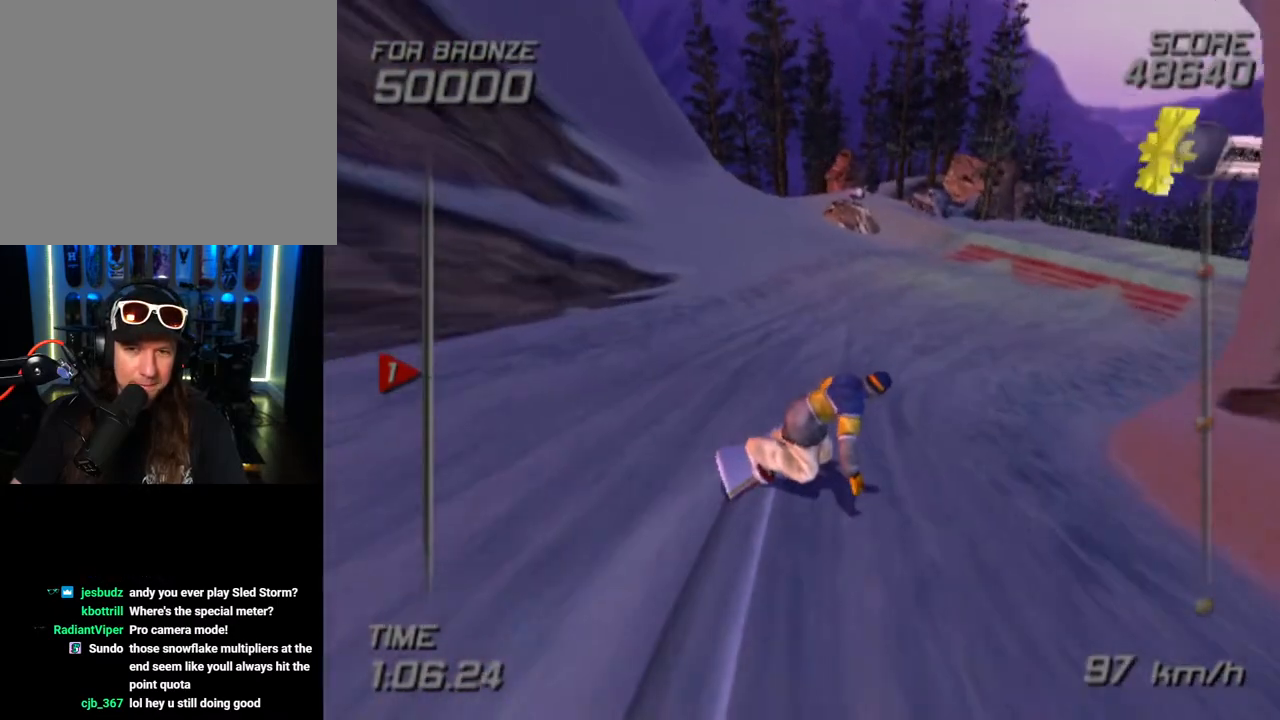
{"buttons": [], "left_stick": "up-right", "right_stick": "center", "events": []}
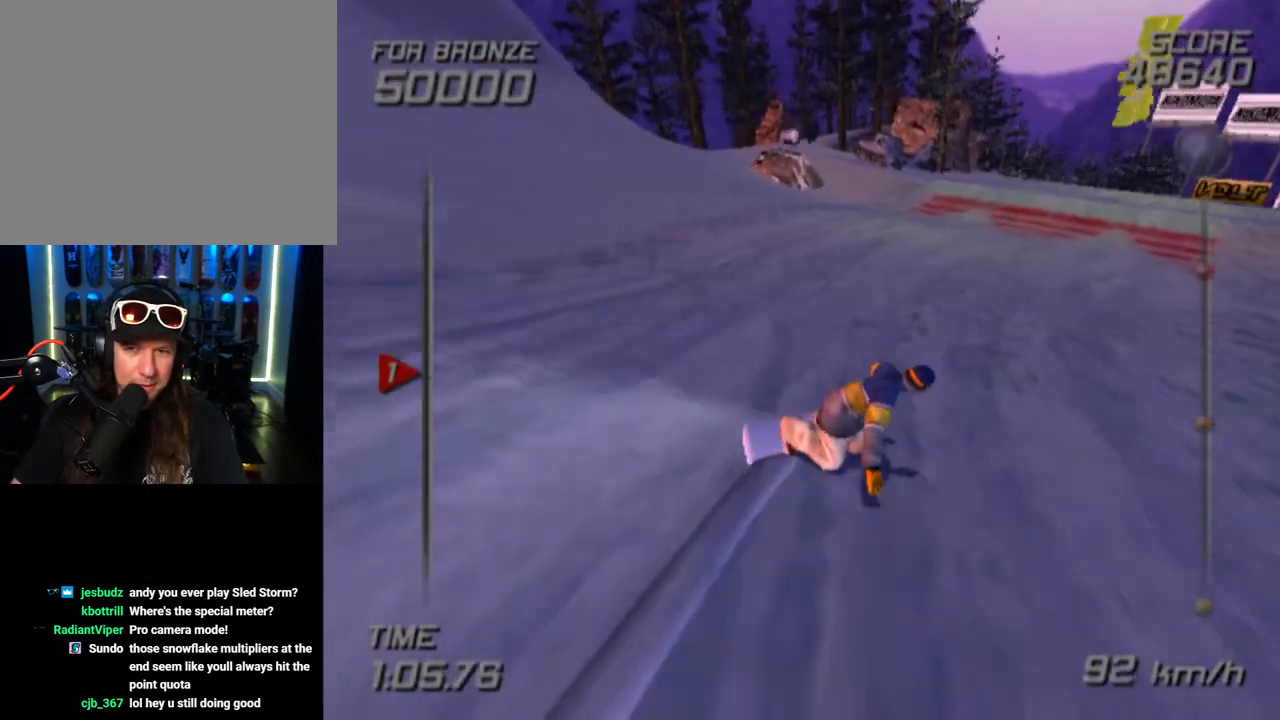
{"buttons": [], "left_stick": "up", "right_stick": "center", "events": [[100, "left_stick", "up"]]}
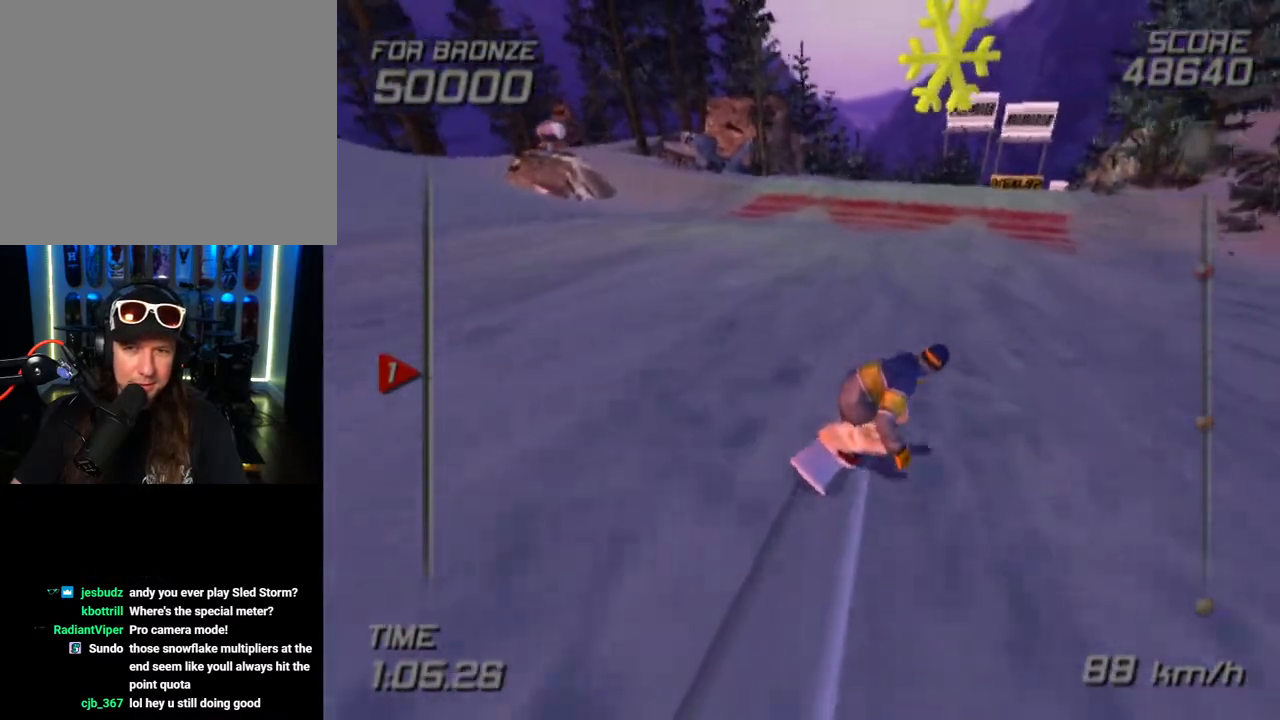
{"buttons": ["CROSS", "DPAD_UP", "DPAD_LEFT"], "left_stick": "center", "right_stick": "center", "events": [[83, "left_stick", "center"], [300, "DPAD_LEFT", "down"], [300, "DPAD_UP", "down"], [333, "CROSS", "down"]]}